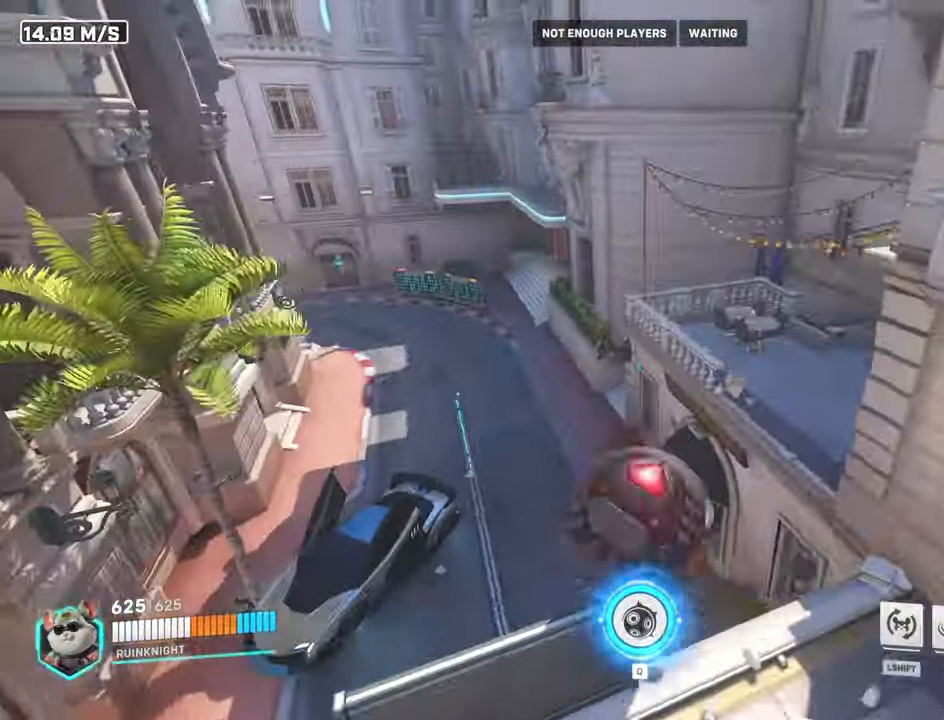
Gameplay with keyboard and mouse; each line is a JSON object with the keys and mouse buttons held at the frame after it. "events" lists presses ("down") and releases ("up") of "a", "ctrl", "d", "e", "f", "q", "r", "s", "shift", "space", "tab", "w", "mouse_left", "mouse_wheel", "mouse_right", "mouse_mb4" and "mouse_mb5" between this image and that frame as [ms after this image, input, new state], when the widget could be followed in between. "mouse_left", "mouse_wheel", "mouse_right", "mouse_mb4", "mouse_mb5" = the "left", "wheel", "right", "mb4", "mb5" buttons of the "mouse" list. No other keys are recorded. "wheel" means that the mouse wheel is clicked or scrolled. Mouse movement is not recorded.
{"keys": ["w"], "mouse": [], "events": []}
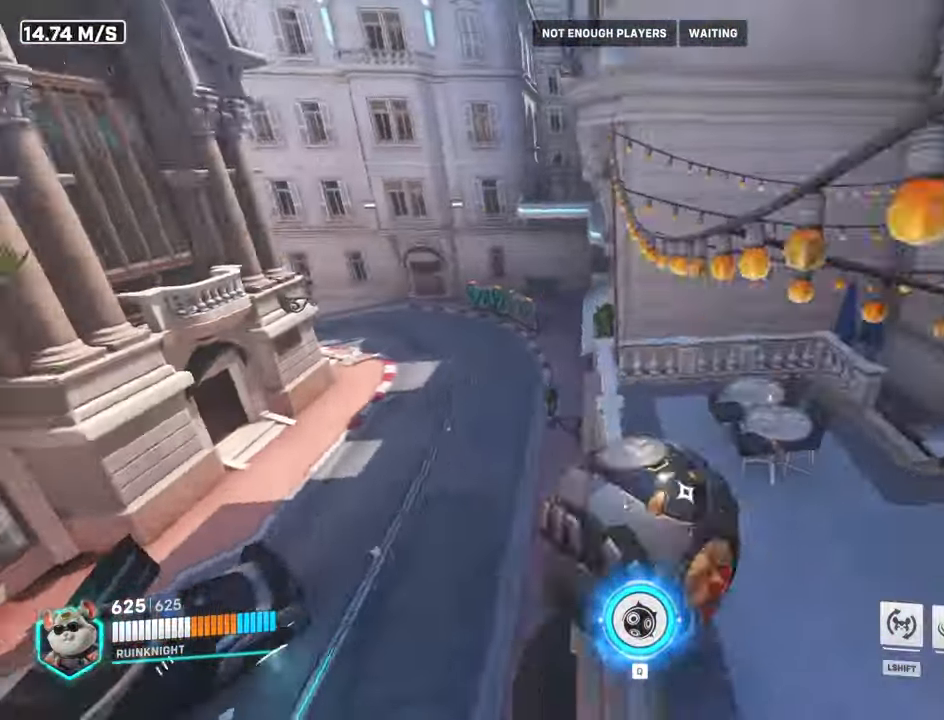
{"keys": ["w"], "mouse": [], "events": [[234, "mouse_wheel", "down"], [500, "mouse_wheel", "up"]]}
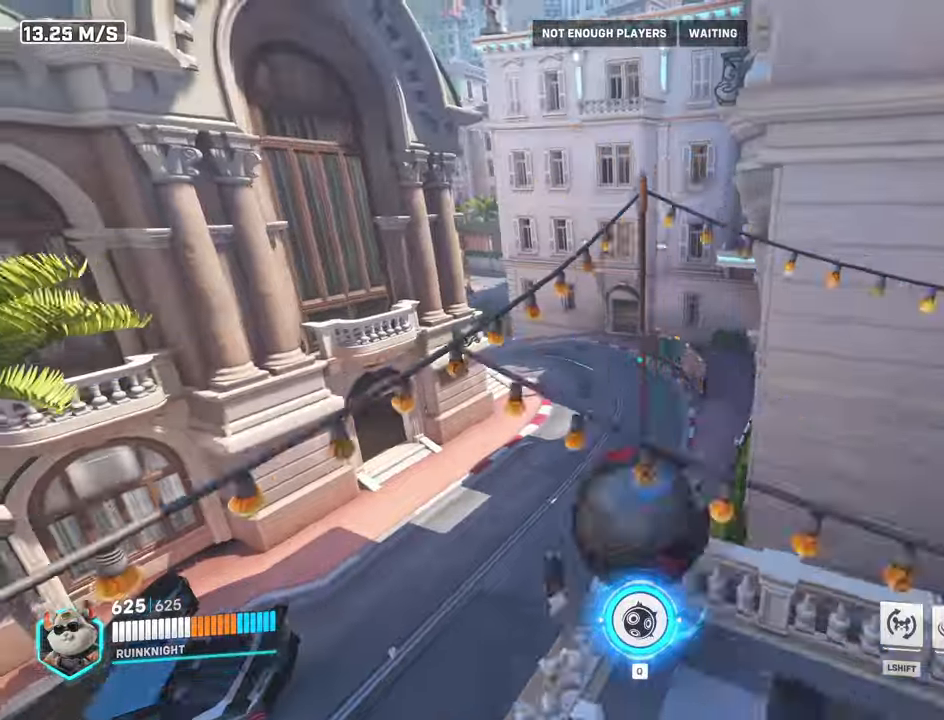
{"keys": ["w"], "mouse": [], "events": []}
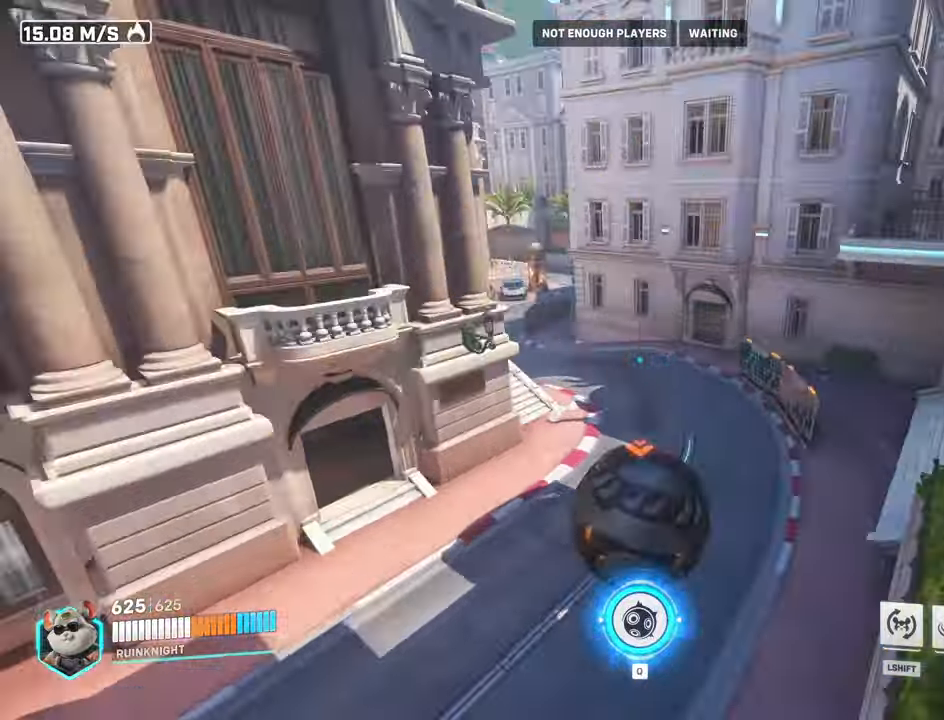
{"keys": ["w"], "mouse": ["wheel"], "events": [[400, "mouse_wheel", "down"]]}
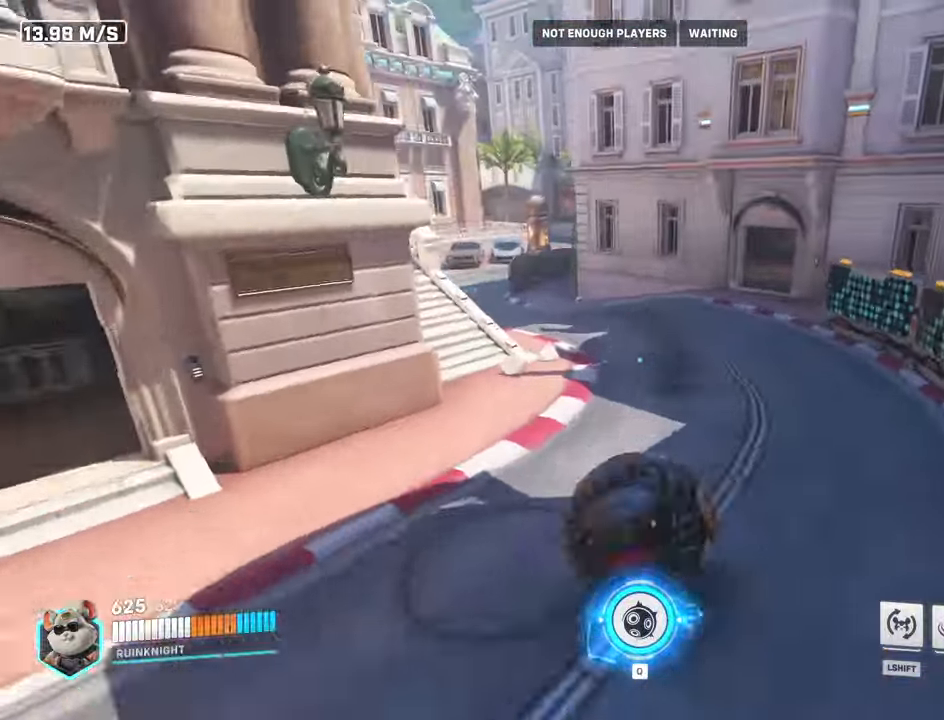
{"keys": ["w"], "mouse": [], "events": [[134, "mouse_wheel", "up"]]}
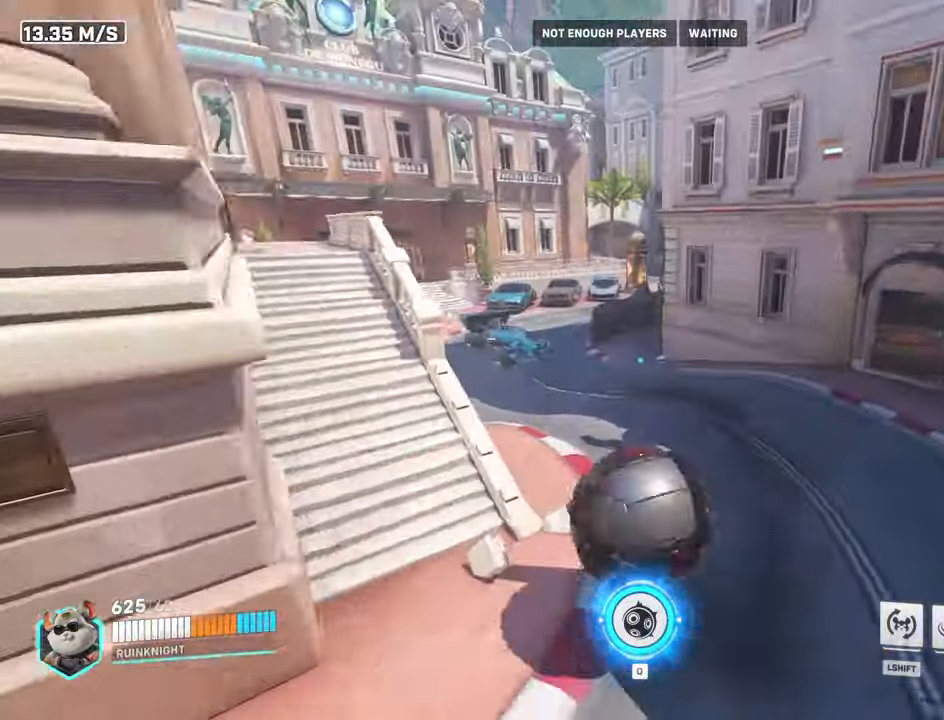
{"keys": ["w"], "mouse": [], "events": [[167, "mouse_wheel", "down"], [400, "mouse_wheel", "up"]]}
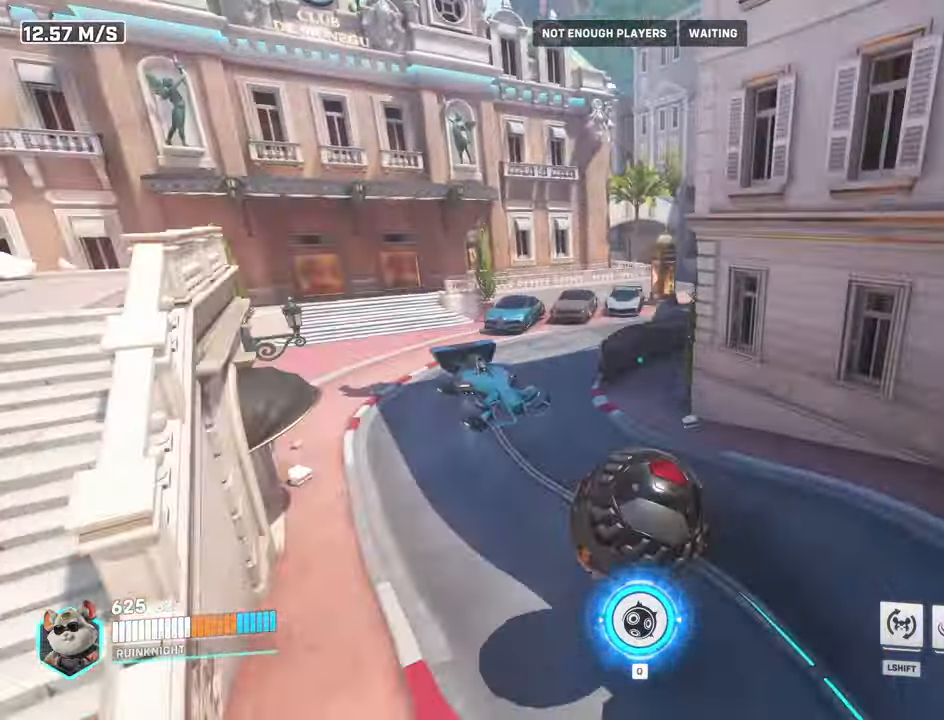
{"keys": ["w"], "mouse": ["wheel"], "events": [[467, "mouse_wheel", "down"]]}
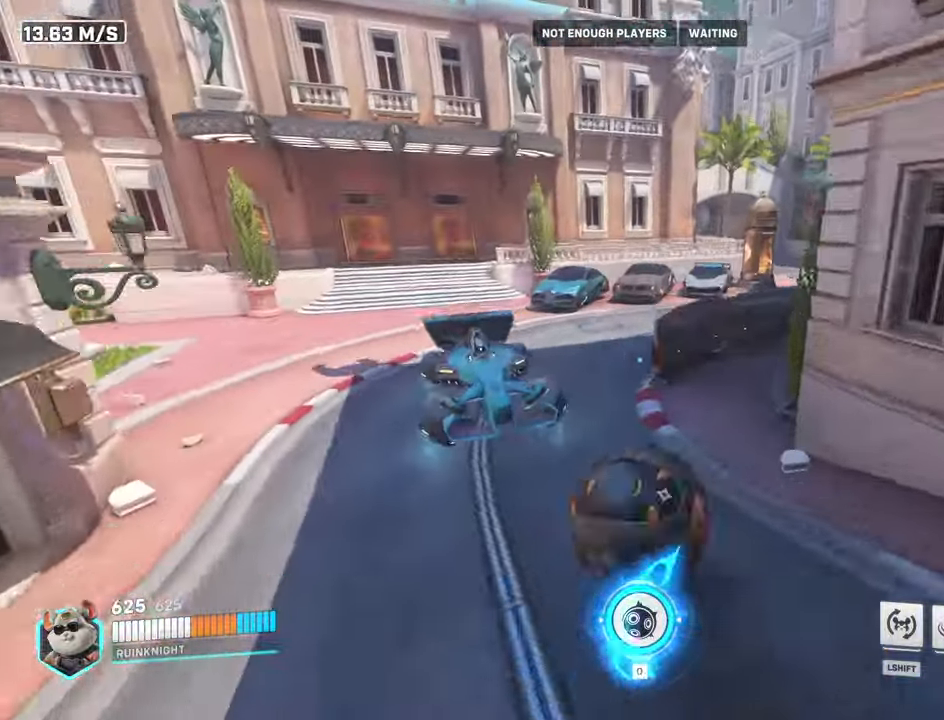
{"keys": ["s"], "mouse": [], "events": [[167, "mouse_wheel", "up"], [334, "w", "up"], [400, "s", "down"]]}
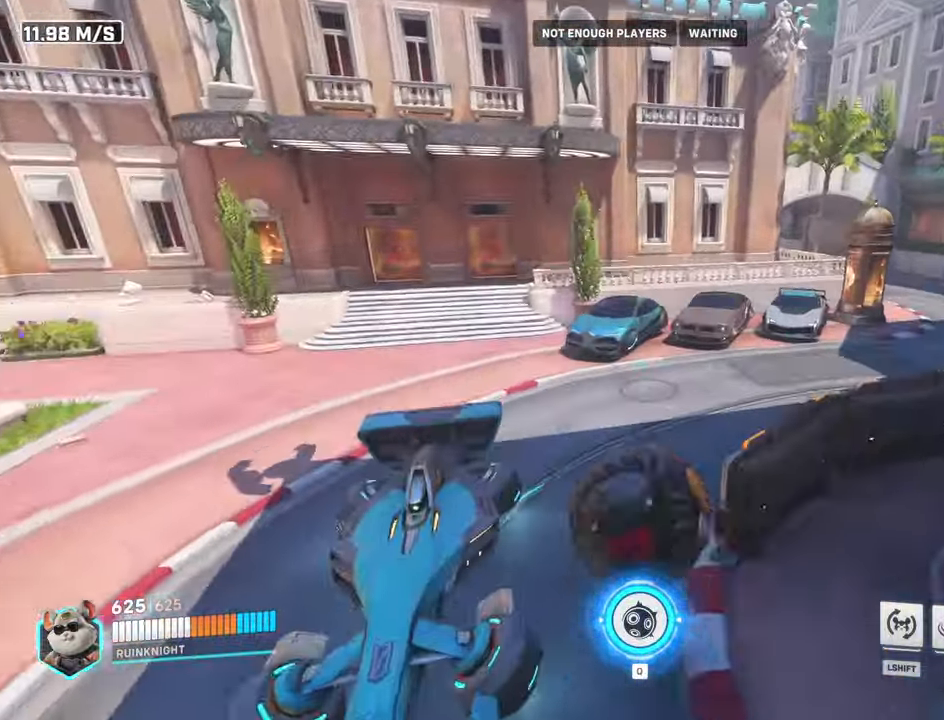
{"keys": [], "mouse": [], "events": [[400, "s", "up"]]}
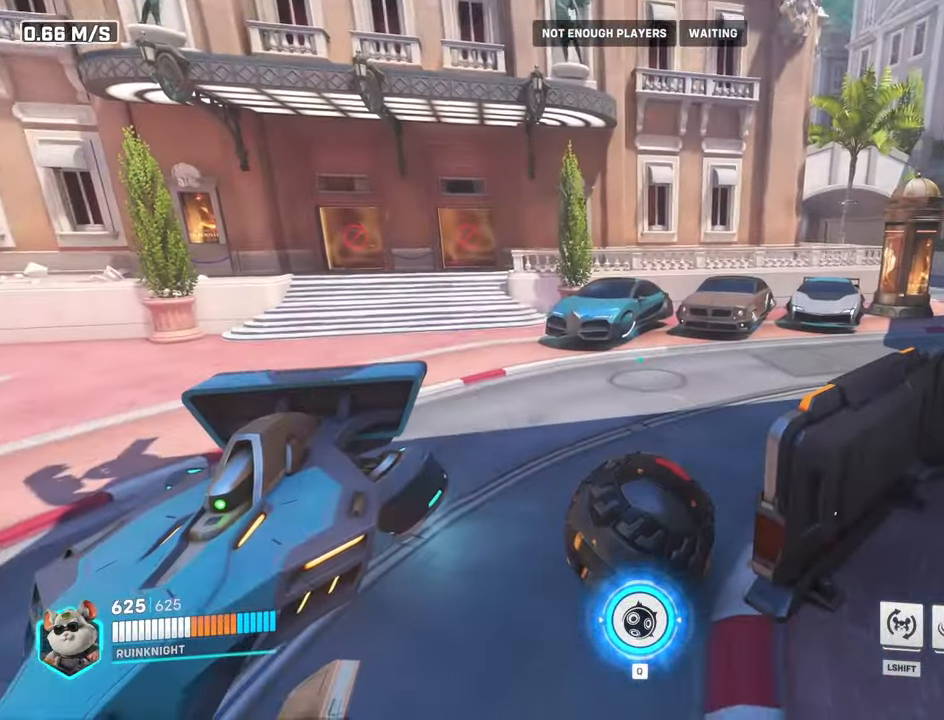
{"keys": ["d"], "mouse": [], "events": [[434, "d", "down"]]}
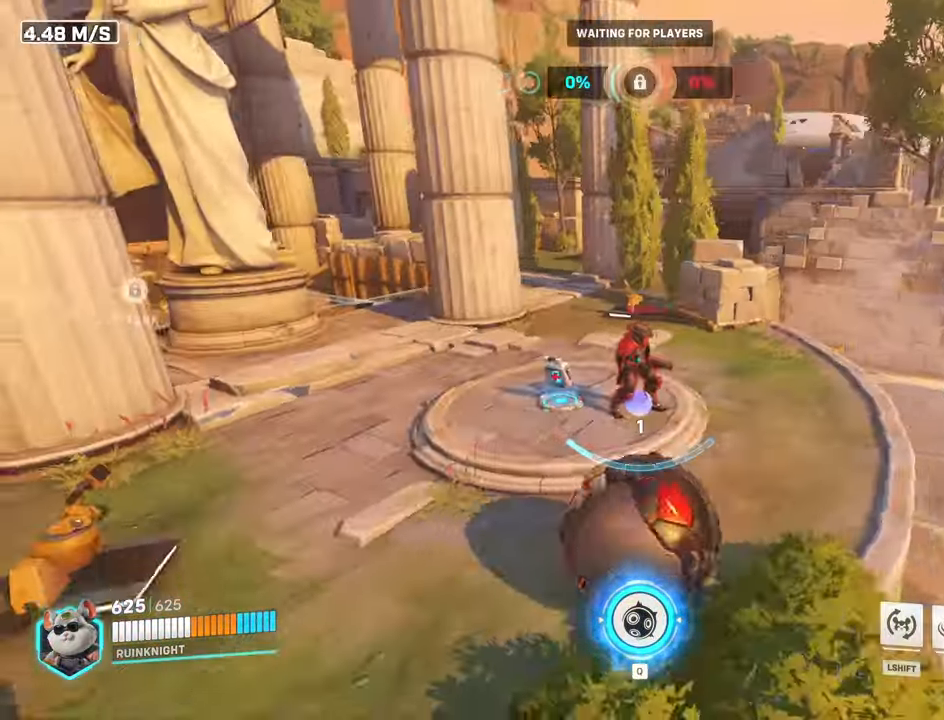
{"keys": ["ctrl", "w"], "mouse": [], "events": [[300, "d", "up"], [367, "ctrl", "down"], [500, "w", "down"]]}